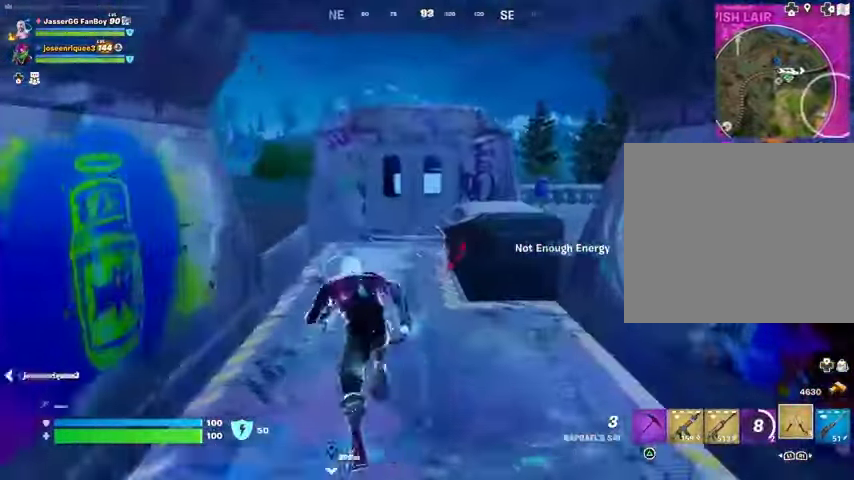
Gameplay with a controller (PlayStation layout); each line is a JSON object with the inputs held at the frame after it. "events" lists button and stick changes between this image and that frame as [ms after this image, input, new state], when the widget could be followed in between.
{"buttons": [], "left_stick": "up-left", "right_stick": "left", "events": [[267, "right_stick", "right"], [333, "CROSS", "down"], [333, "left_stick", "up-left"], [433, "CROSS", "up"], [467, "right_stick", "left"]]}
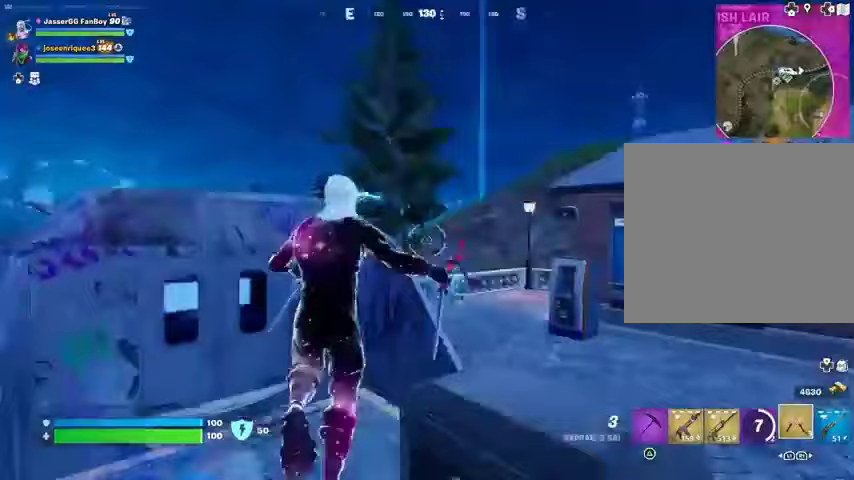
{"buttons": [], "left_stick": "up", "right_stick": "center", "events": [[100, "right_stick", "center"], [233, "CROSS", "down"], [300, "CROSS", "up"], [300, "left_stick", "up"]]}
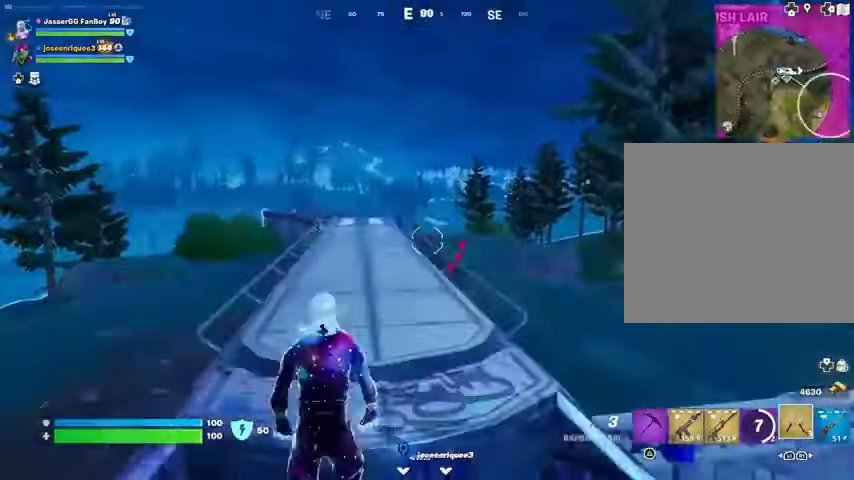
{"buttons": [], "left_stick": "center", "right_stick": "center", "events": [[167, "right_stick", "right"], [200, "left_stick", "center"], [333, "right_stick", "center"]]}
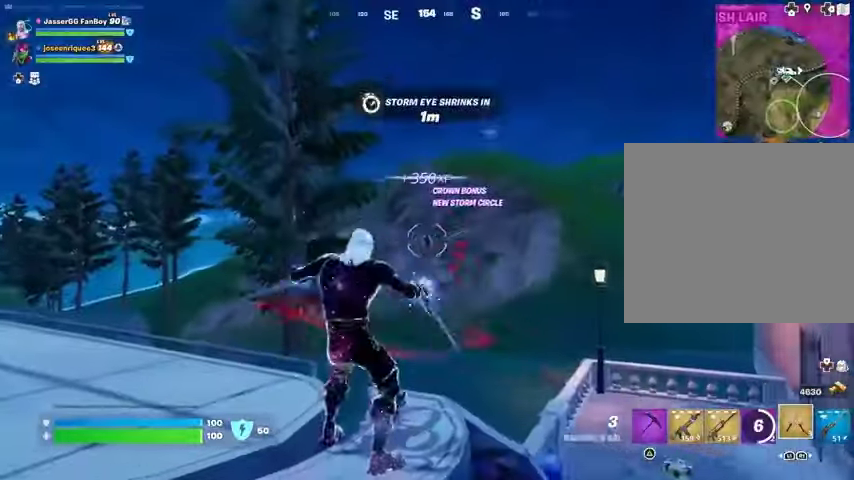
{"buttons": [], "left_stick": "center", "right_stick": "right", "events": [[233, "right_stick", "right"]]}
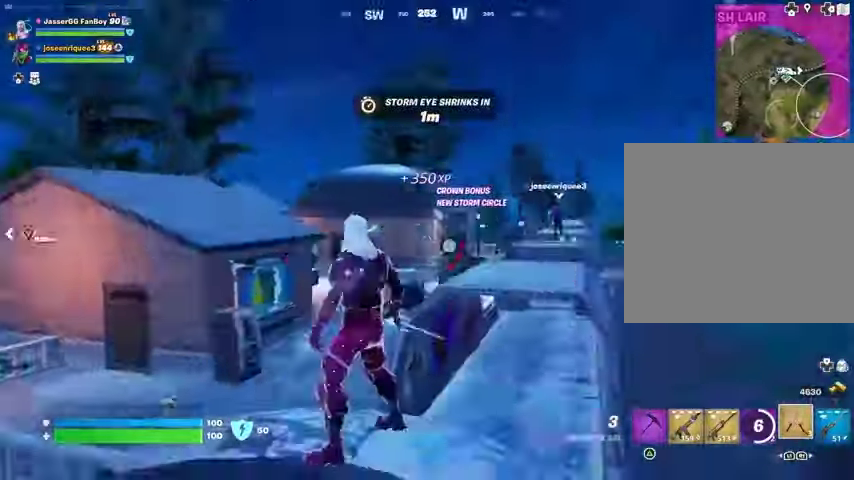
{"buttons": [], "left_stick": "center", "right_stick": "center", "events": [[167, "right_stick", "center"]]}
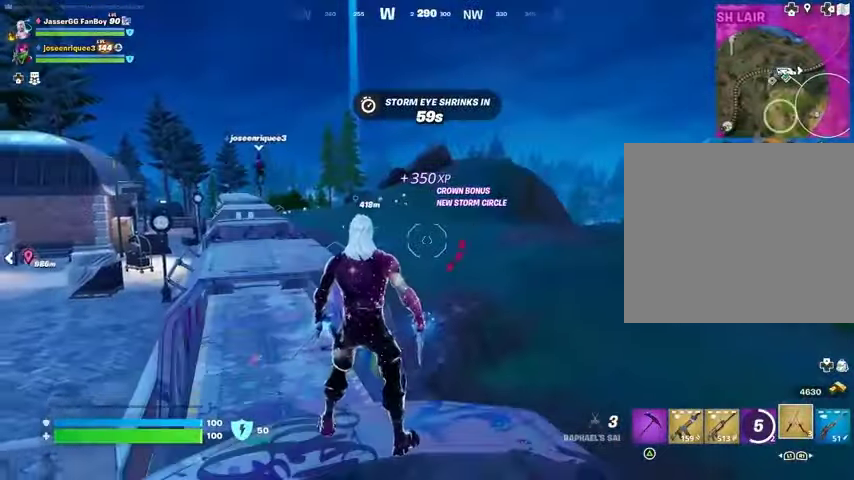
{"buttons": [], "left_stick": "center", "right_stick": "center", "events": []}
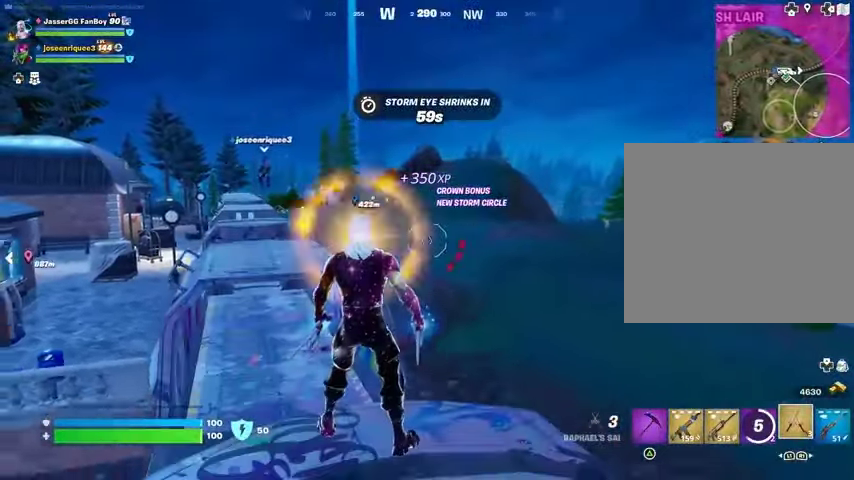
{"buttons": [], "left_stick": "center", "right_stick": "center", "events": []}
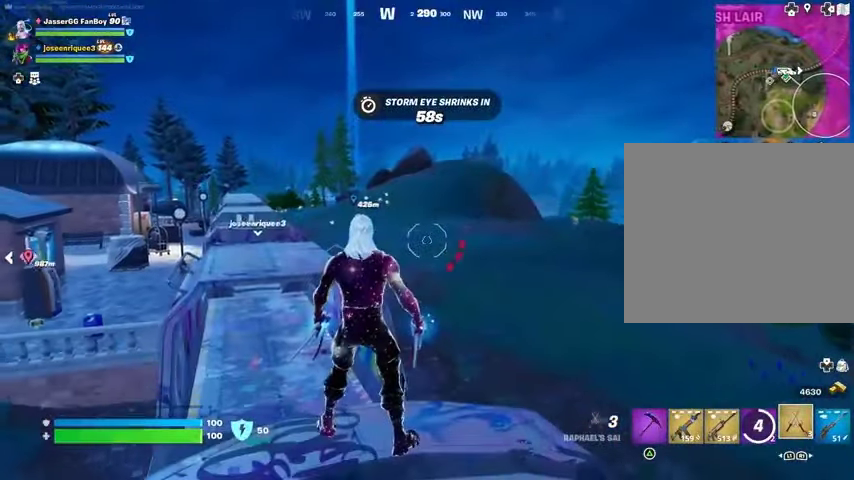
{"buttons": [], "left_stick": "up", "right_stick": "center", "events": [[233, "right_stick", "left"], [333, "left_stick", "up"], [367, "L3", "down"], [433, "right_stick", "center"], [500, "L3", "up"]]}
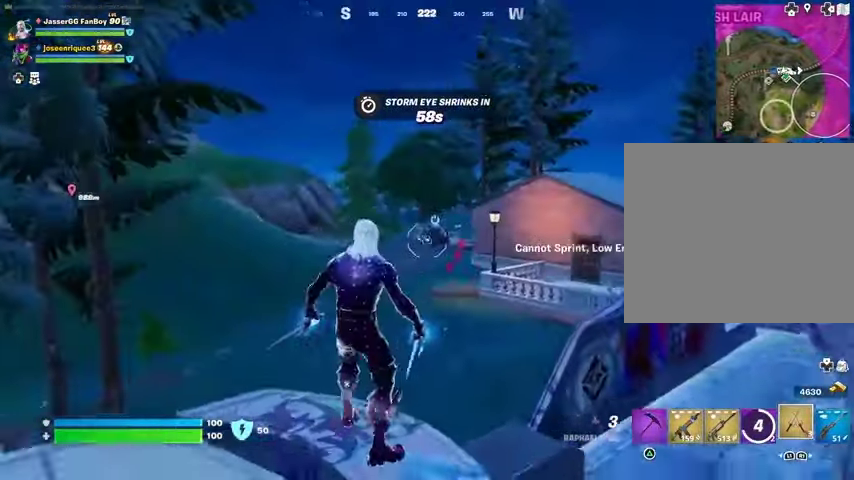
{"buttons": [], "left_stick": "up", "right_stick": "center", "events": [[33, "CROSS", "down"], [100, "CROSS", "up"]]}
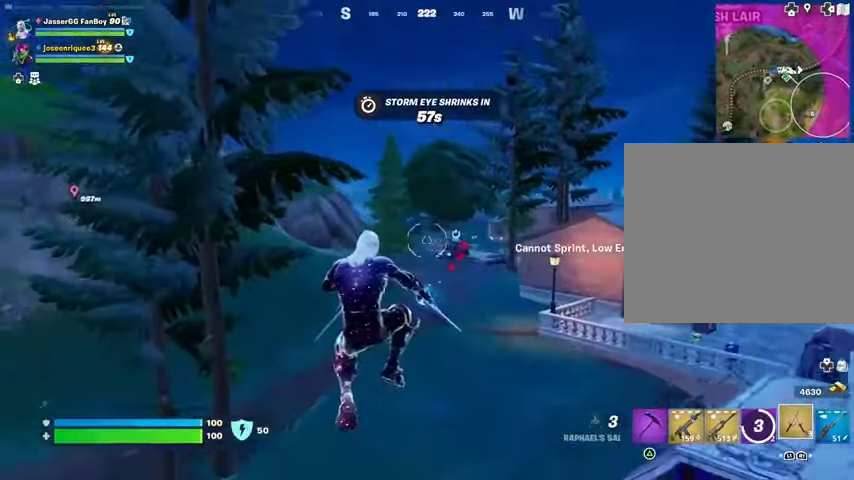
{"buttons": [], "left_stick": "up", "right_stick": "up", "events": [[200, "L1", "down"], [233, "L1", "up"], [233, "right_stick", "left"], [367, "right_stick", "up"]]}
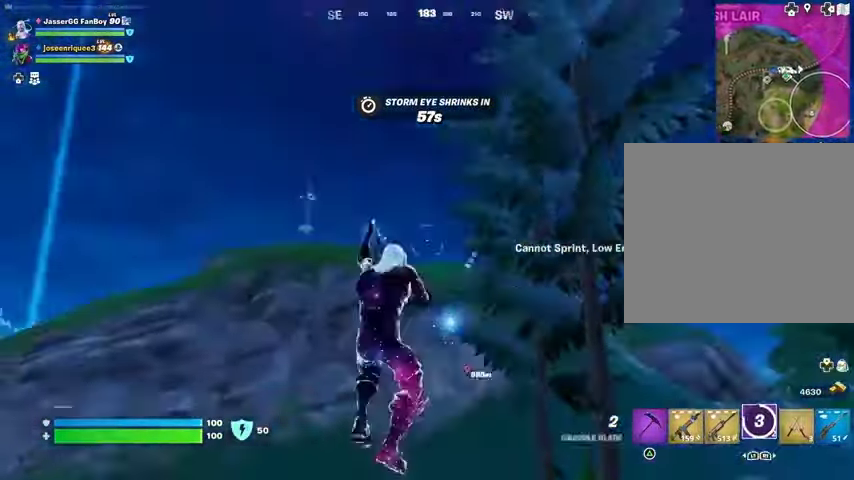
{"buttons": [], "left_stick": "up-left", "right_stick": "center"}
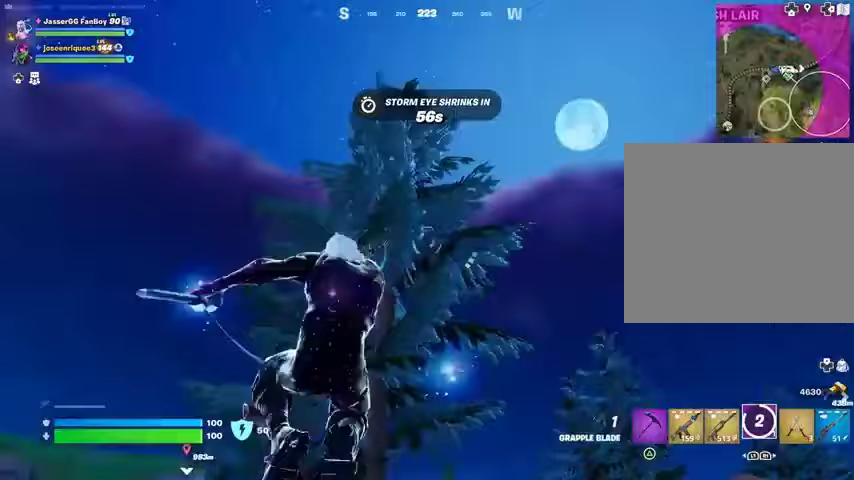
{"buttons": [], "left_stick": "up-left", "right_stick": "down-left", "events": [[100, "right_stick", "down-left"], [267, "right_stick", "center"], [467, "right_stick", "down-left"]]}
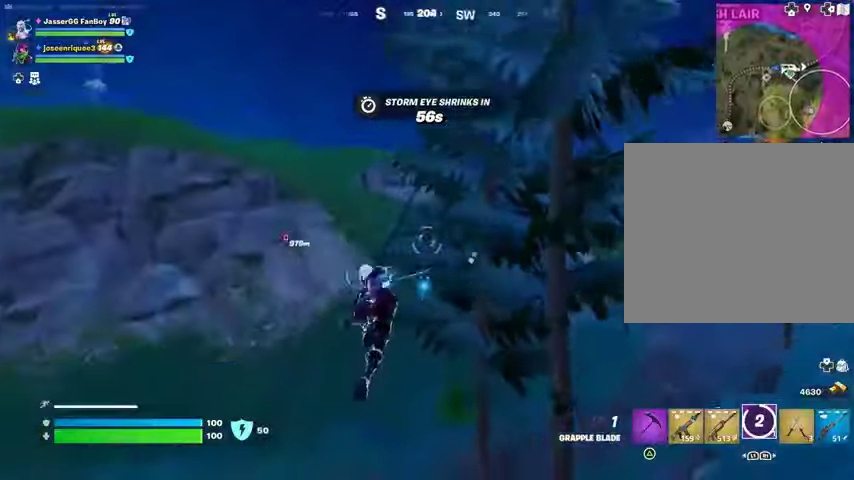
{"buttons": [], "left_stick": "up-left", "right_stick": "center", "events": [[33, "right_stick", "center"]]}
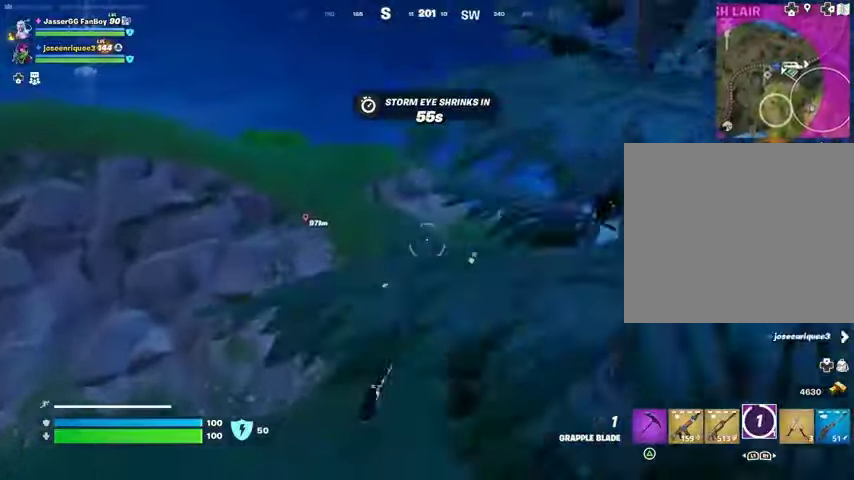
{"buttons": ["R1"], "left_stick": "up", "right_stick": "up-left", "events": [[433, "left_stick", "up"], [467, "R1", "down"], [467, "right_stick", "up-left"]]}
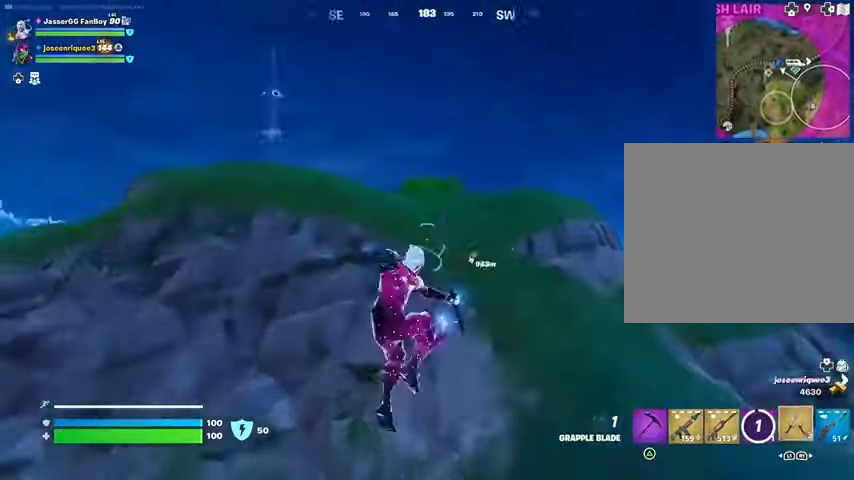
{"buttons": [], "left_stick": "up", "right_stick": "center", "events": [[67, "R1", "up"], [100, "right_stick", "center"], [267, "L2", "down"], [267, "right_stick", "up-right"], [300, "L1", "down"], [333, "right_stick", "center"], [367, "L1", "up"], [367, "L2", "up"]]}
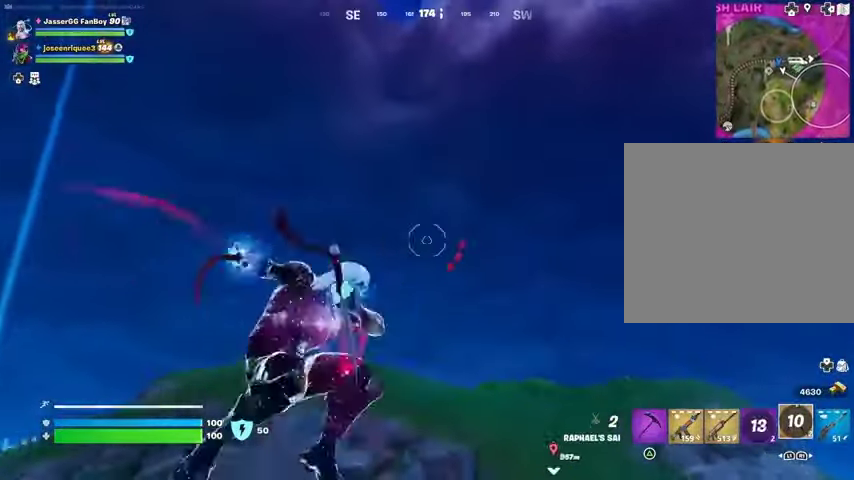
{"buttons": [], "left_stick": "up", "right_stick": "down-left", "events": [[433, "right_stick", "down-left"]]}
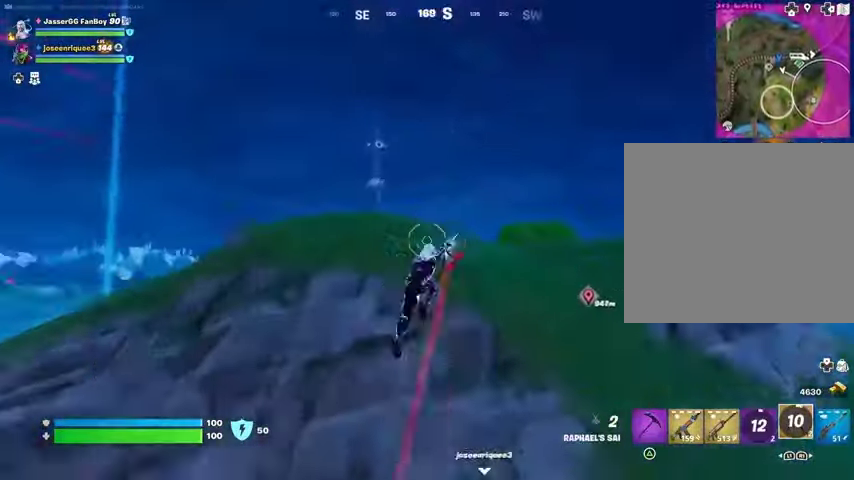
{"buttons": [], "left_stick": "up", "right_stick": "center", "events": [[67, "right_stick", "center"], [267, "right_stick", "up"], [300, "L1", "down"], [300, "L2", "down"], [400, "L1", "up"], [400, "L2", "up"], [400, "right_stick", "center"]]}
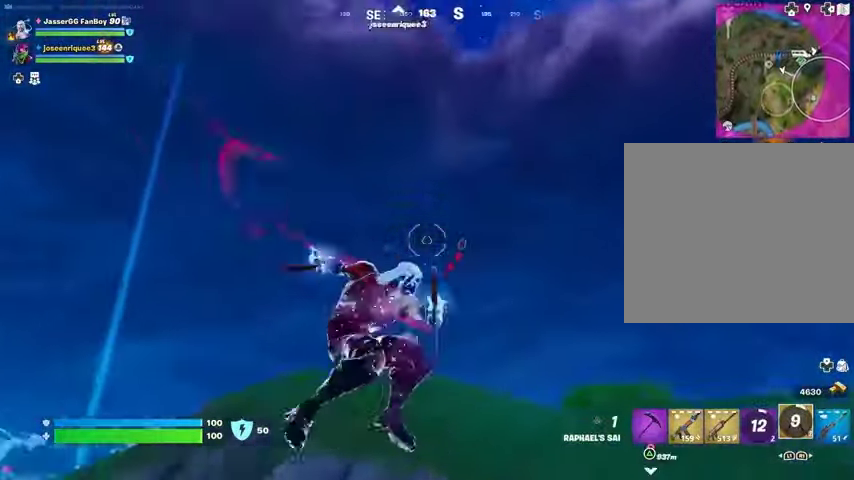
{"buttons": [], "left_stick": "up", "right_stick": "center", "events": []}
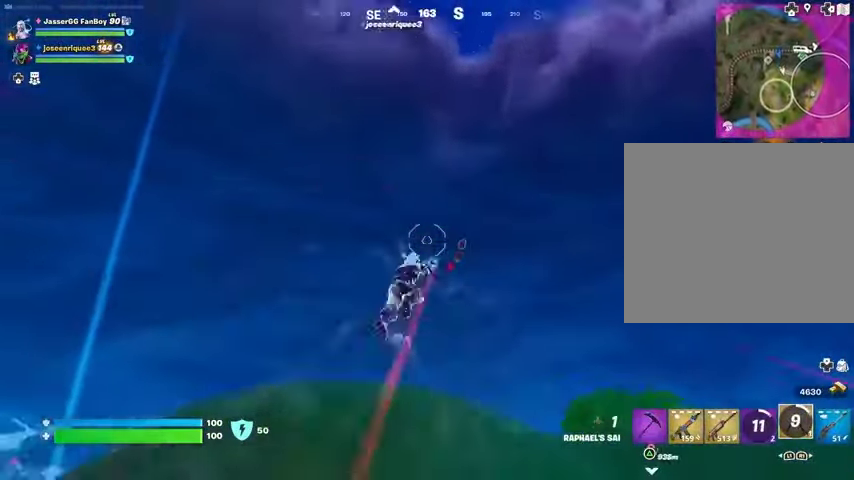
{"buttons": ["L2"], "left_stick": "up", "right_stick": "center"}
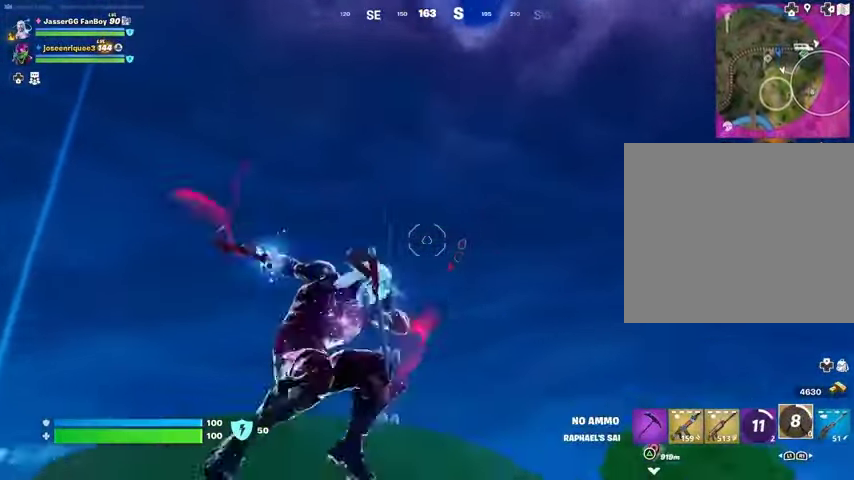
{"buttons": [], "left_stick": "up", "right_stick": "down", "events": [[200, "L2", "up"], [400, "right_stick", "down"]]}
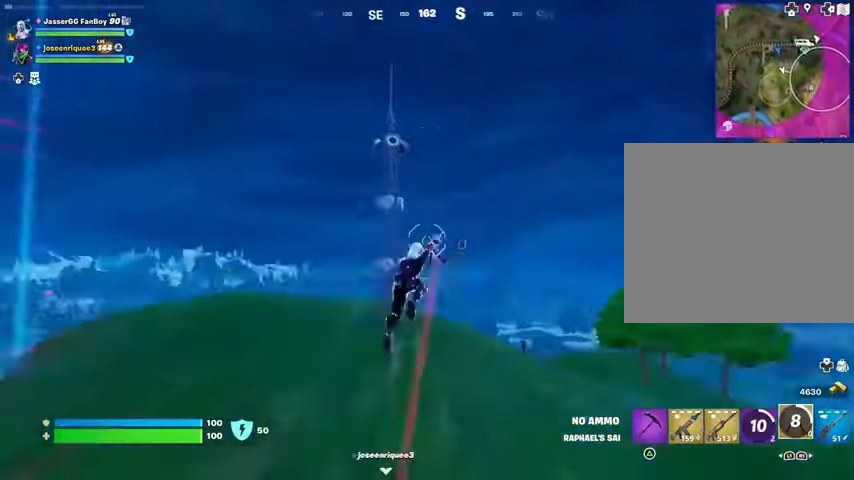
{"buttons": [], "left_stick": "up", "right_stick": "center", "events": [[133, "right_stick", "center"]]}
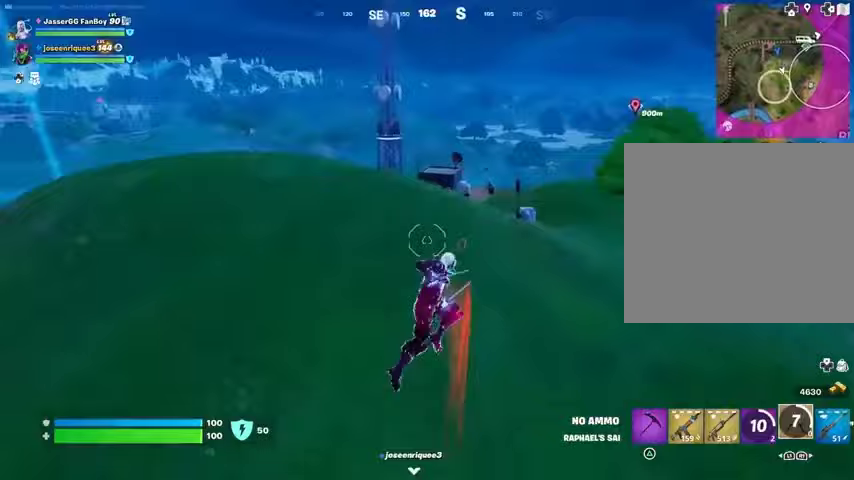
{"buttons": [], "left_stick": "up-left", "right_stick": "right", "events": [[100, "R1", "down"], [200, "R1", "up"], [233, "R3", "down"], [233, "right_stick", "right"], [333, "R3", "up"], [433, "left_stick", "up-left"]]}
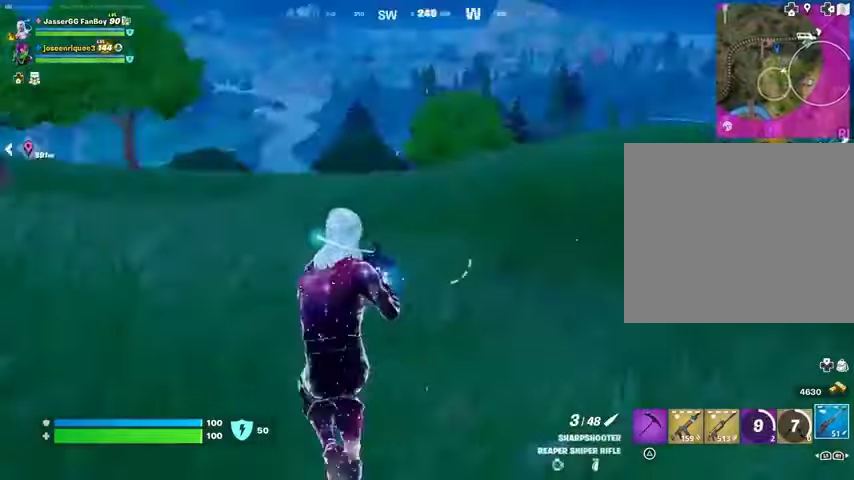
{"buttons": [], "left_stick": "up-left", "right_stick": "center", "events": [[100, "right_stick", "center"], [167, "CROSS", "down"], [200, "CROSS", "up"], [300, "right_stick", "left"], [433, "right_stick", "center"]]}
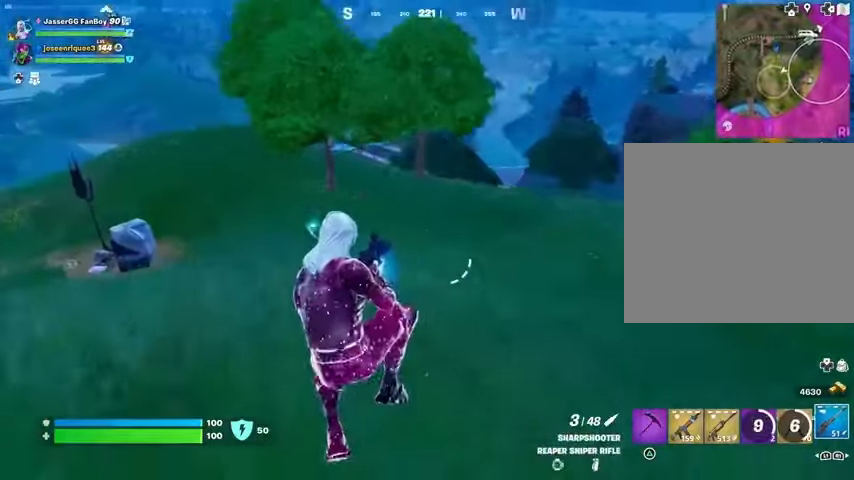
{"buttons": [], "left_stick": "up-left", "right_stick": "center", "events": [[267, "right_stick", "left"], [433, "right_stick", "center"]]}
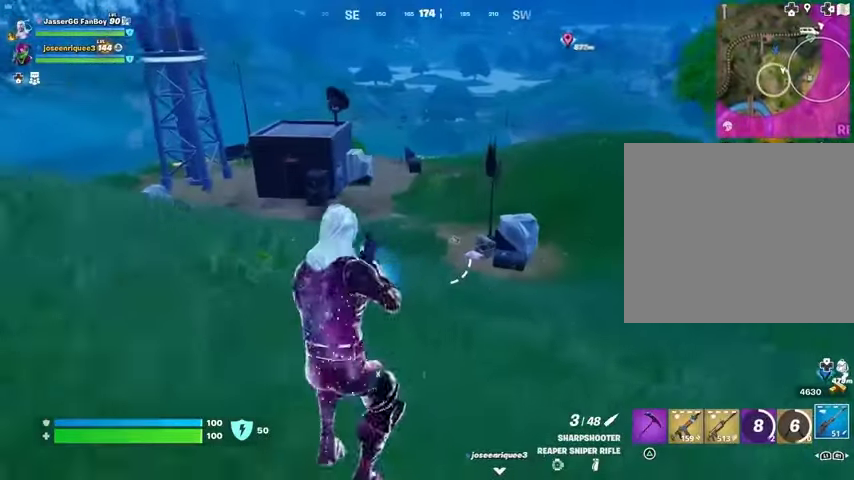
{"buttons": [], "left_stick": "up", "right_stick": "center", "events": [[167, "L3", "down"], [333, "L3", "up"], [400, "left_stick", "up"]]}
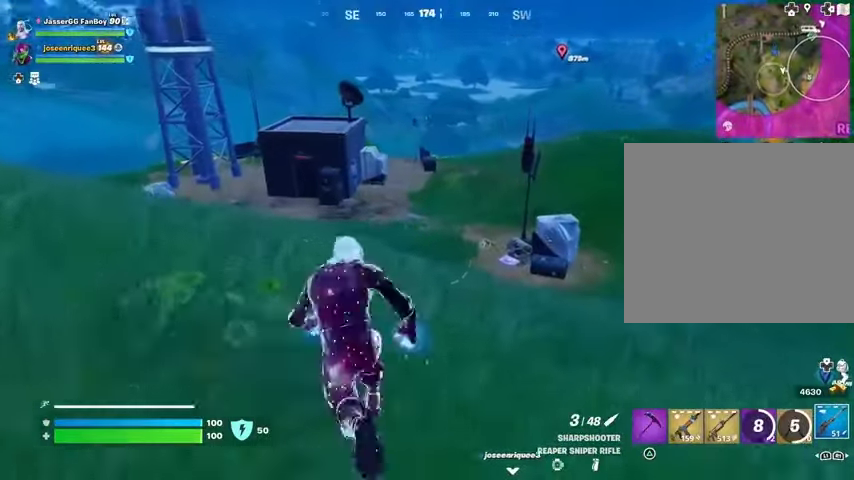
{"buttons": ["CROSS"], "left_stick": "up-right", "right_stick": "center", "events": [[33, "left_stick", "up-right"], [167, "right_stick", "right"], [333, "right_stick", "center"], [433, "CROSS", "down"]]}
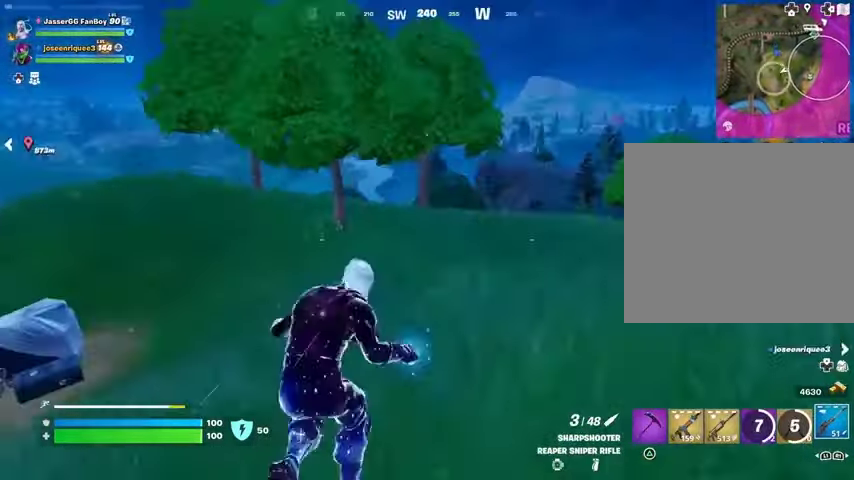
{"buttons": [], "left_stick": "up-right", "right_stick": "center", "events": [[33, "CROSS", "up"]]}